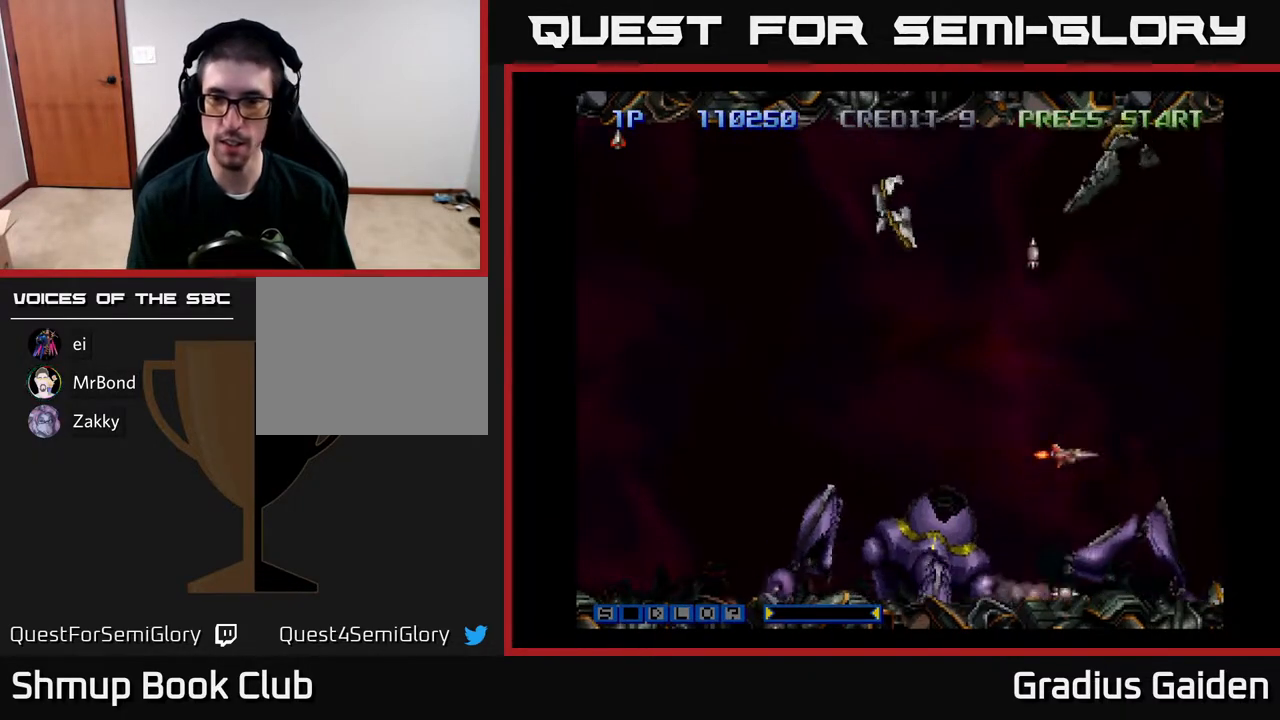
Gameplay with a controller (Xbox layout); each line is a JSON object with the inputs held at the frame after it. "events" lists button and stick changes between this image and that frame as [ms after this image, input, new state], when the widget could be followed in between. Not read: left_stick right_stick.
{"buttons": ["R2", "DPAD_UP"], "events": [[50, "DPAD_UP", "up"], [267, "DPAD_LEFT", "up"], [267, "DPAD_UP", "down"]]}
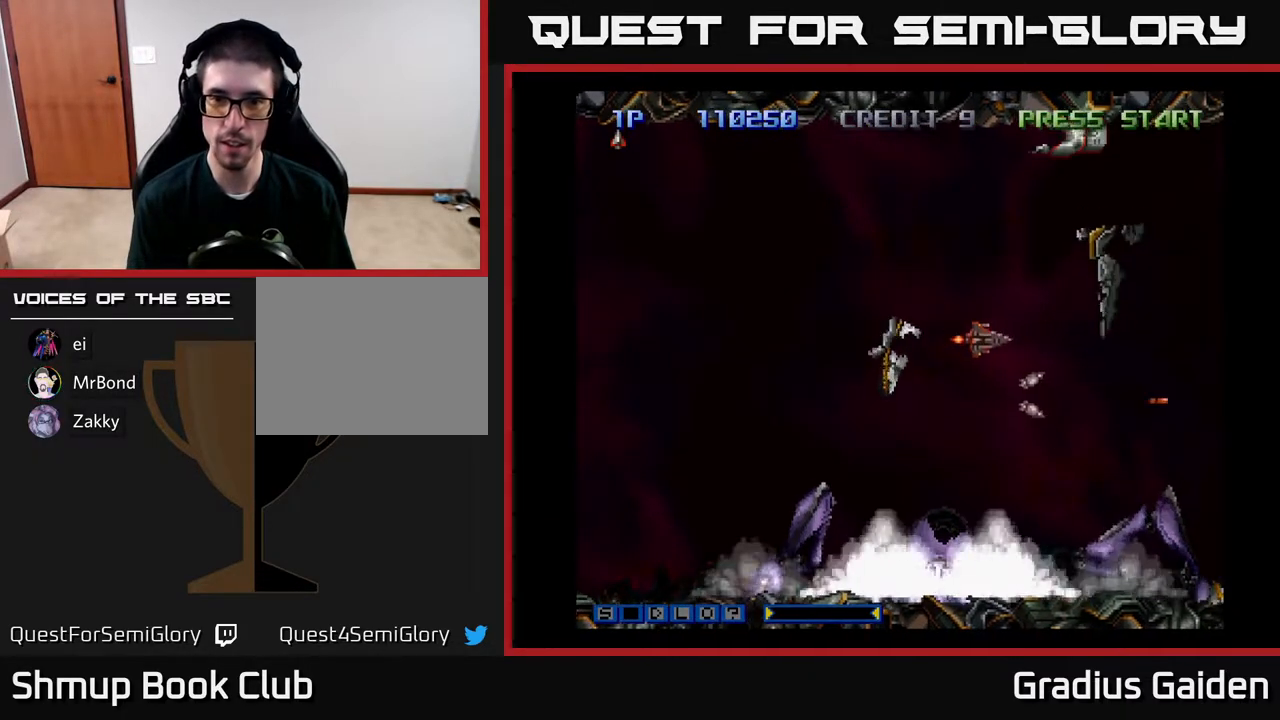
{"buttons": ["R2", "DPAD_DOWN", "DPAD_LEFT"], "events": [[17, "DPAD_LEFT", "down"], [67, "DPAD_UP", "up"], [150, "DPAD_DOWN", "down"], [200, "DPAD_LEFT", "up"], [233, "DPAD_LEFT", "down"], [317, "DPAD_DOWN", "up"], [467, "DPAD_DOWN", "down"]]}
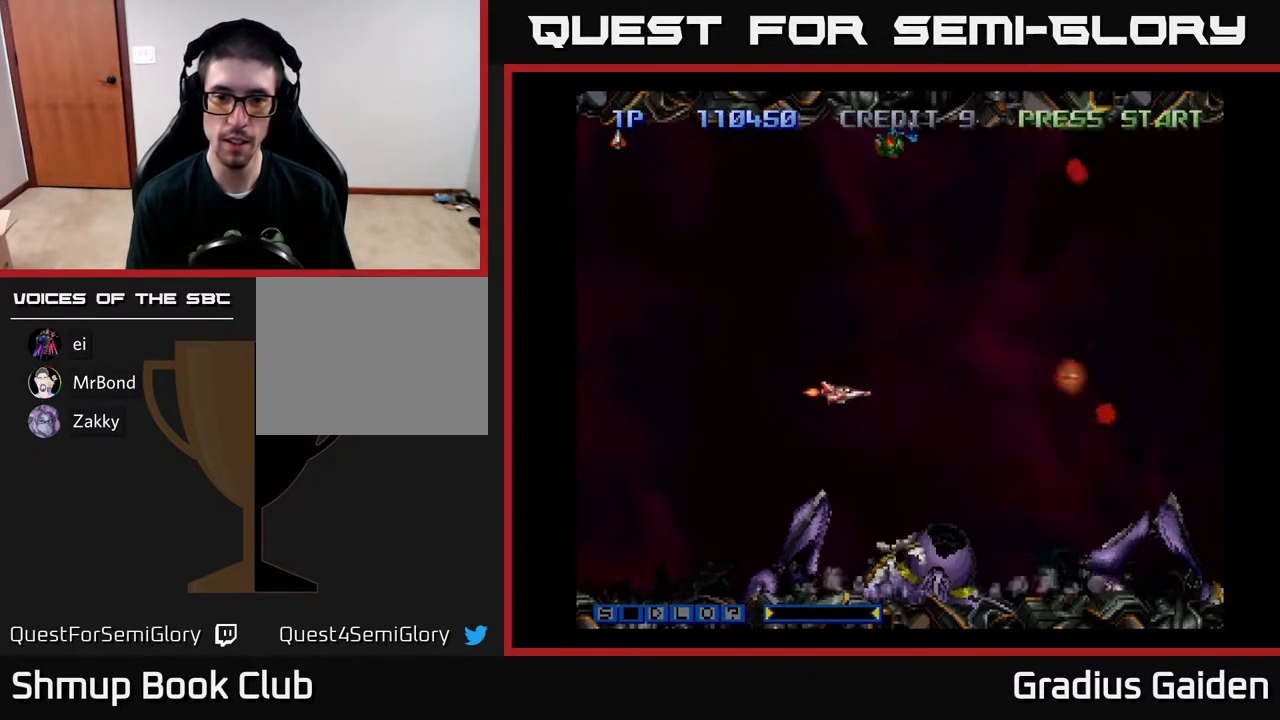
{"buttons": ["R2", "DPAD_DOWN"], "events": [[17, "DPAD_LEFT", "up"], [117, "DPAD_LEFT", "down"], [133, "DPAD_DOWN", "up"], [333, "DPAD_DOWN", "down"], [333, "DPAD_LEFT", "up"]]}
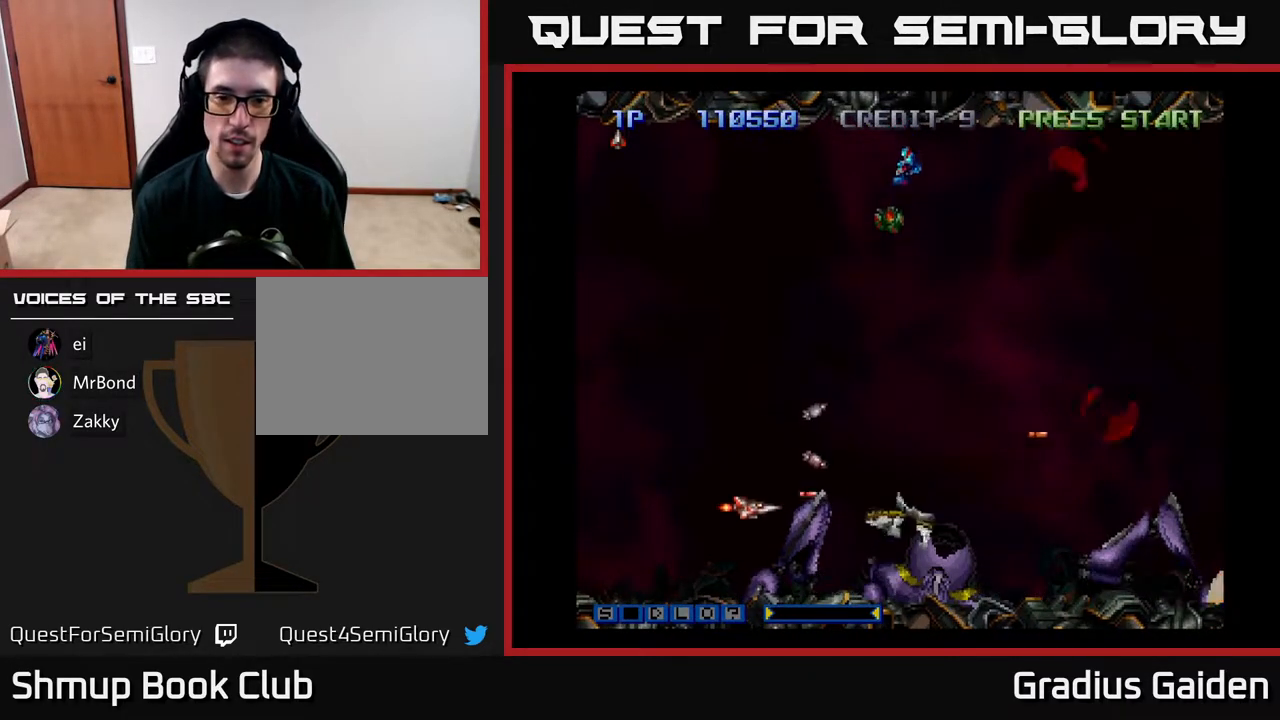
{"buttons": ["R2", "DPAD_UP"], "events": [[83, "DPAD_DOWN", "up"], [367, "DPAD_UP", "down"]]}
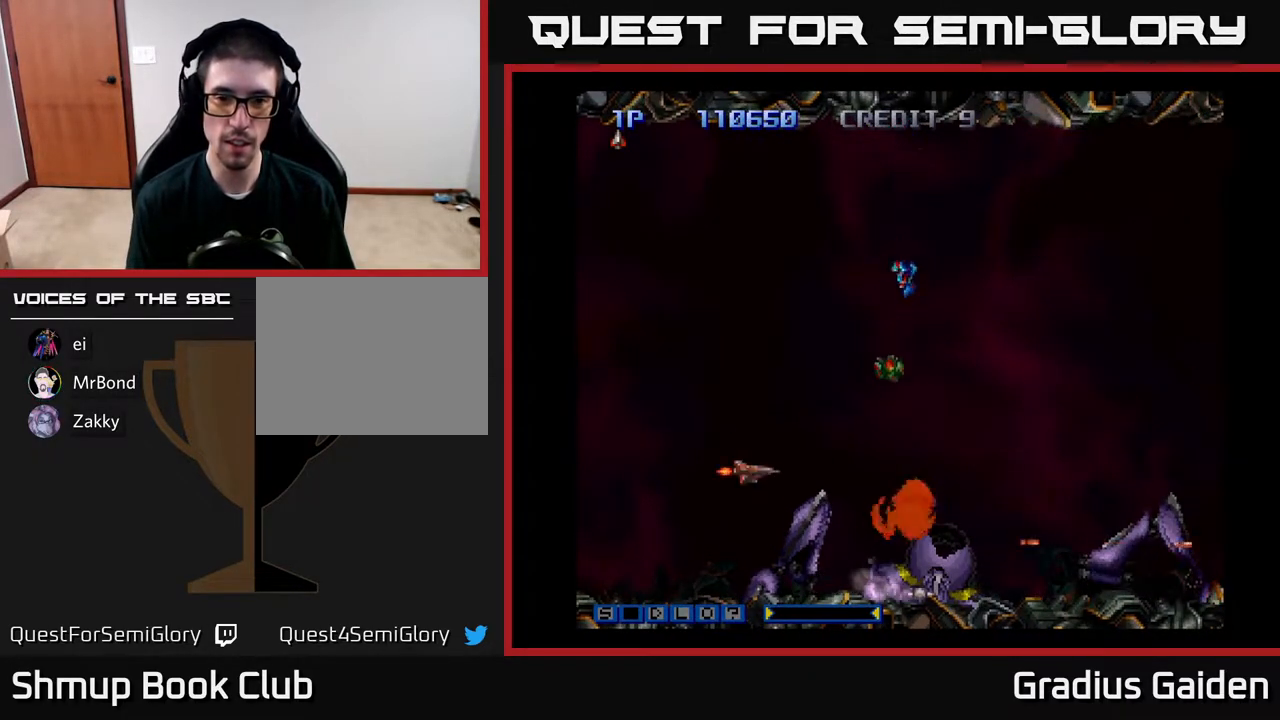
{"buttons": ["R2"], "events": [[83, "DPAD_UP", "up"], [133, "DPAD_RIGHT", "down"], [150, "DPAD_DOWN", "down"], [200, "DPAD_RIGHT", "up"], [350, "DPAD_DOWN", "up"]]}
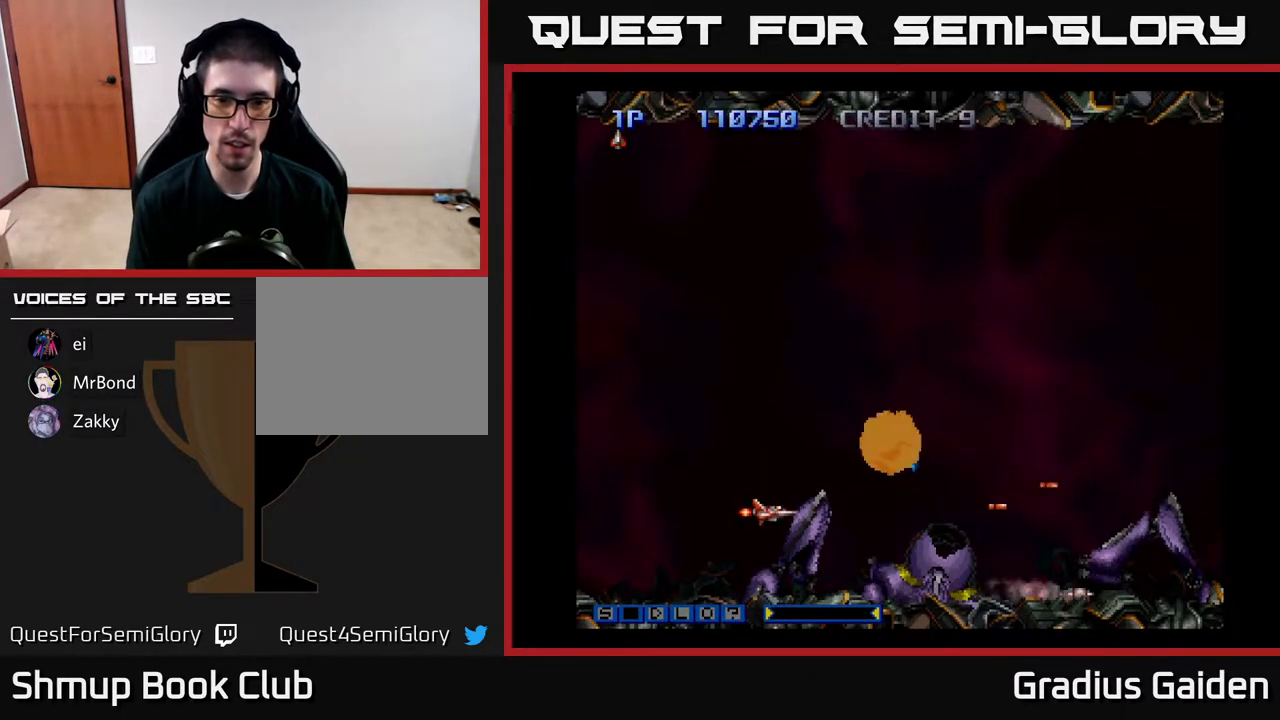
{"buttons": ["R2"], "events": [[150, "DPAD_DOWN", "down"], [233, "DPAD_DOWN", "up"]]}
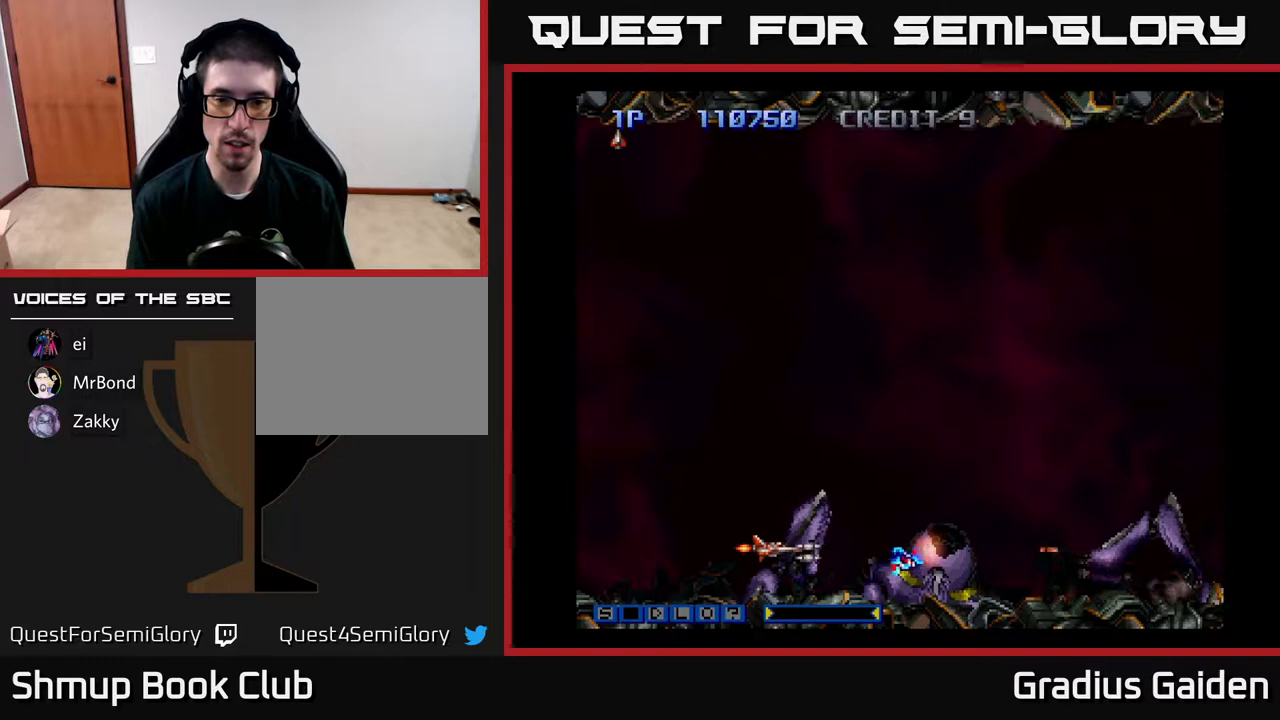
{"buttons": ["R2"], "events": []}
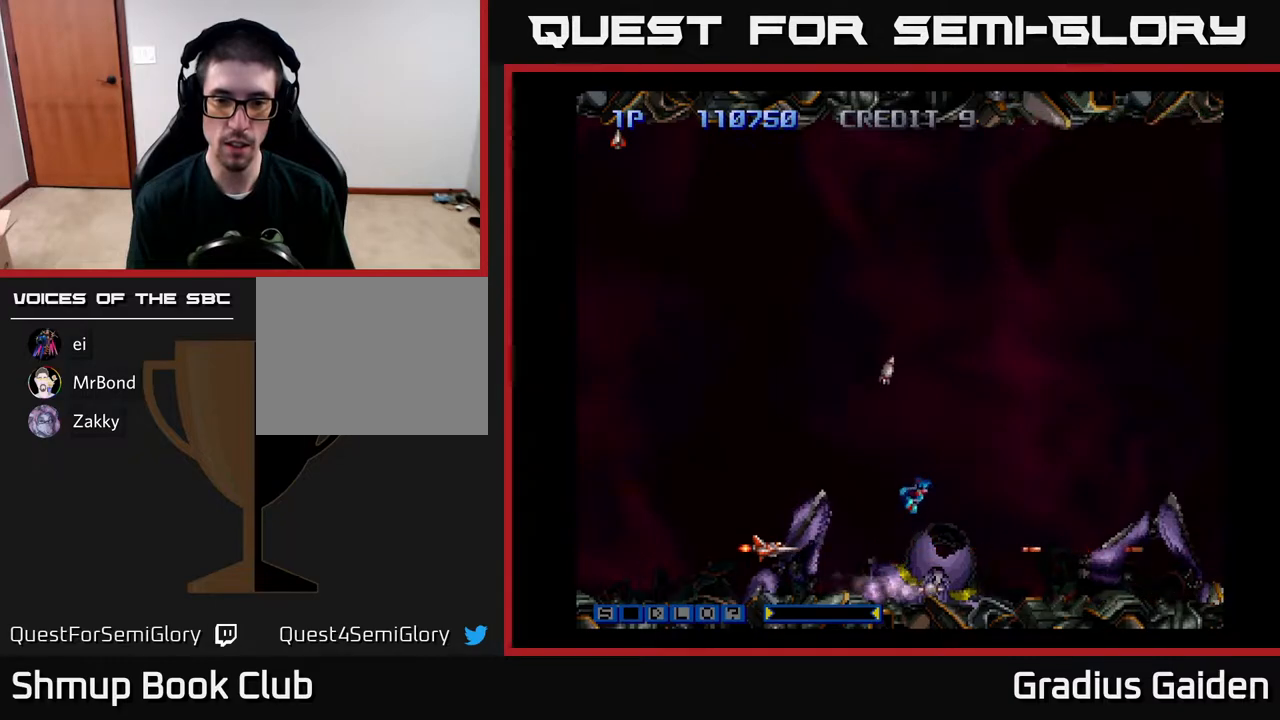
{"buttons": ["R2", "DPAD_RIGHT"], "events": [[83, "DPAD_RIGHT", "down"], [183, "DPAD_RIGHT", "up"], [483, "DPAD_RIGHT", "down"]]}
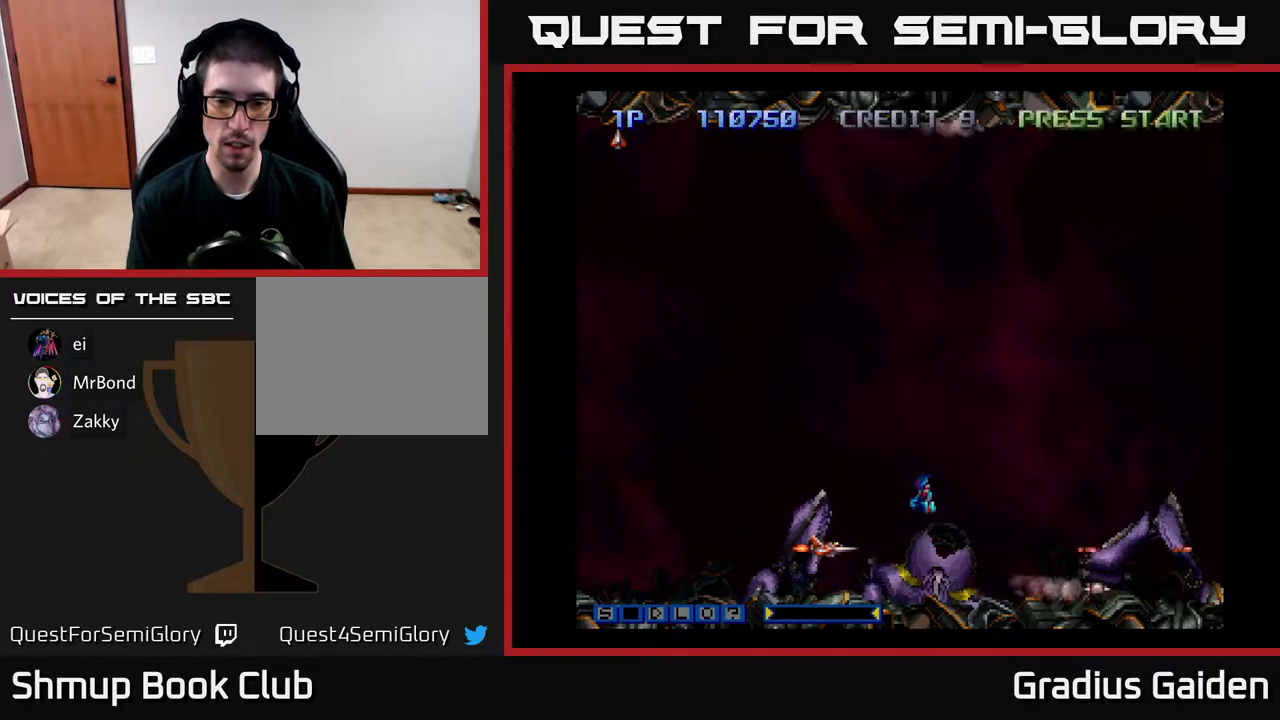
{"buttons": ["R2"], "events": [[33, "DPAD_RIGHT", "up"], [350, "DPAD_RIGHT", "down"], [400, "DPAD_RIGHT", "up"]]}
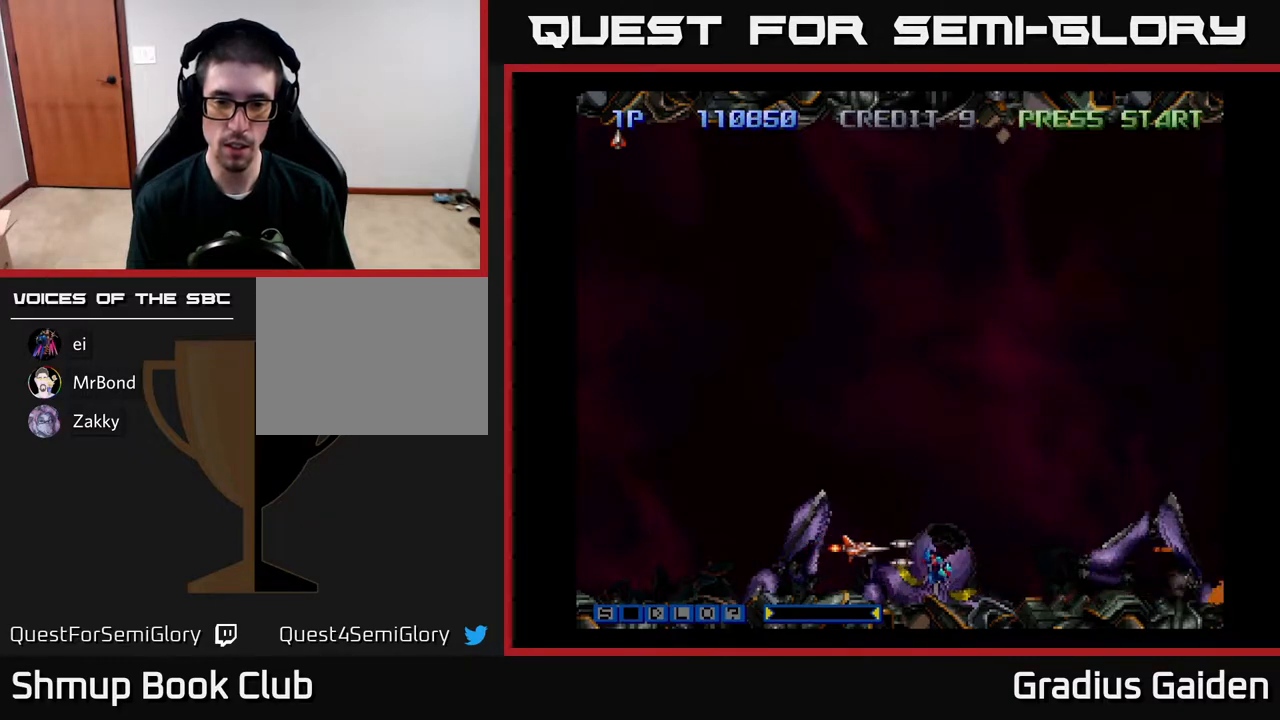
{"buttons": ["R2"], "events": []}
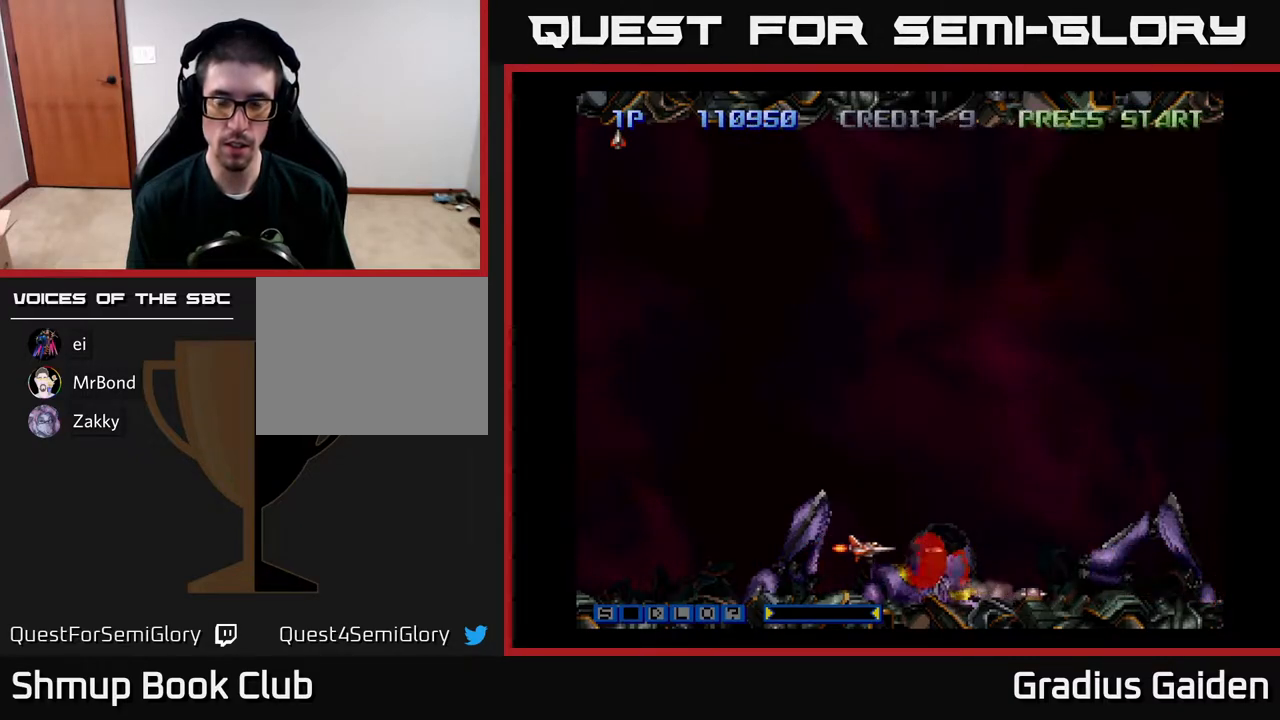
{"buttons": ["R2", "DPAD_RIGHT"], "events": [[17, "DPAD_RIGHT", "down"], [300, "DPAD_UP", "down"], [317, "DPAD_RIGHT", "up"], [367, "DPAD_RIGHT", "down"], [417, "DPAD_UP", "up"]]}
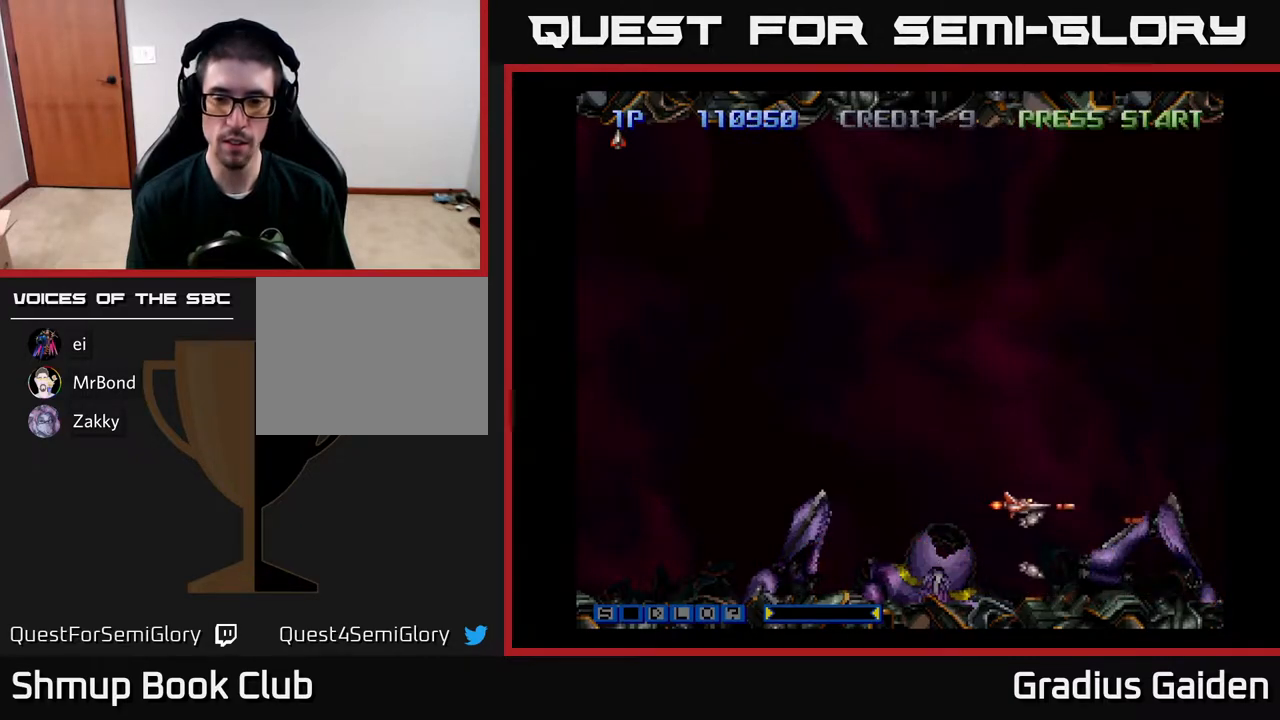
{"buttons": ["R2"], "events": [[233, "DPAD_RIGHT", "up"], [300, "DPAD_LEFT", "down"], [400, "DPAD_UP", "down"], [467, "DPAD_UP", "up"], [483, "DPAD_LEFT", "up"]]}
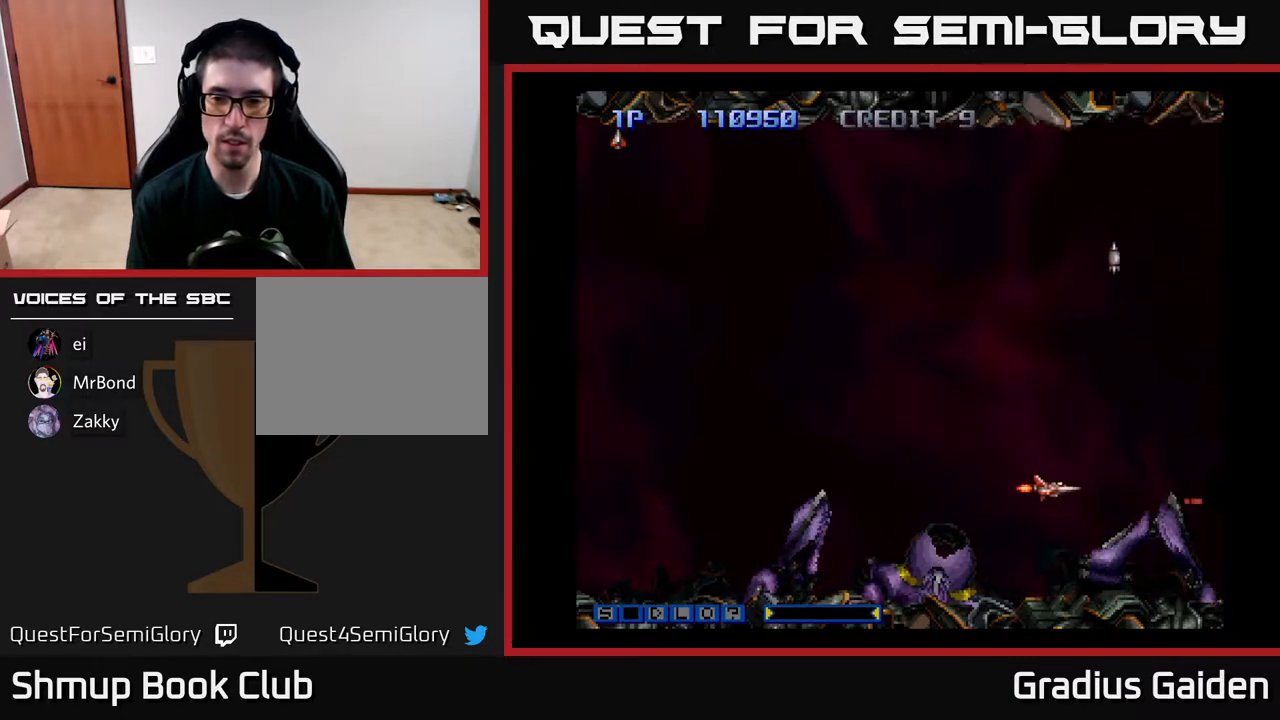
{"buttons": ["DPAD_UP", "DPAD_LEFT"], "events": [[300, "DPAD_UP", "down"], [317, "DPAD_LEFT", "down"], [400, "R2", "up"]]}
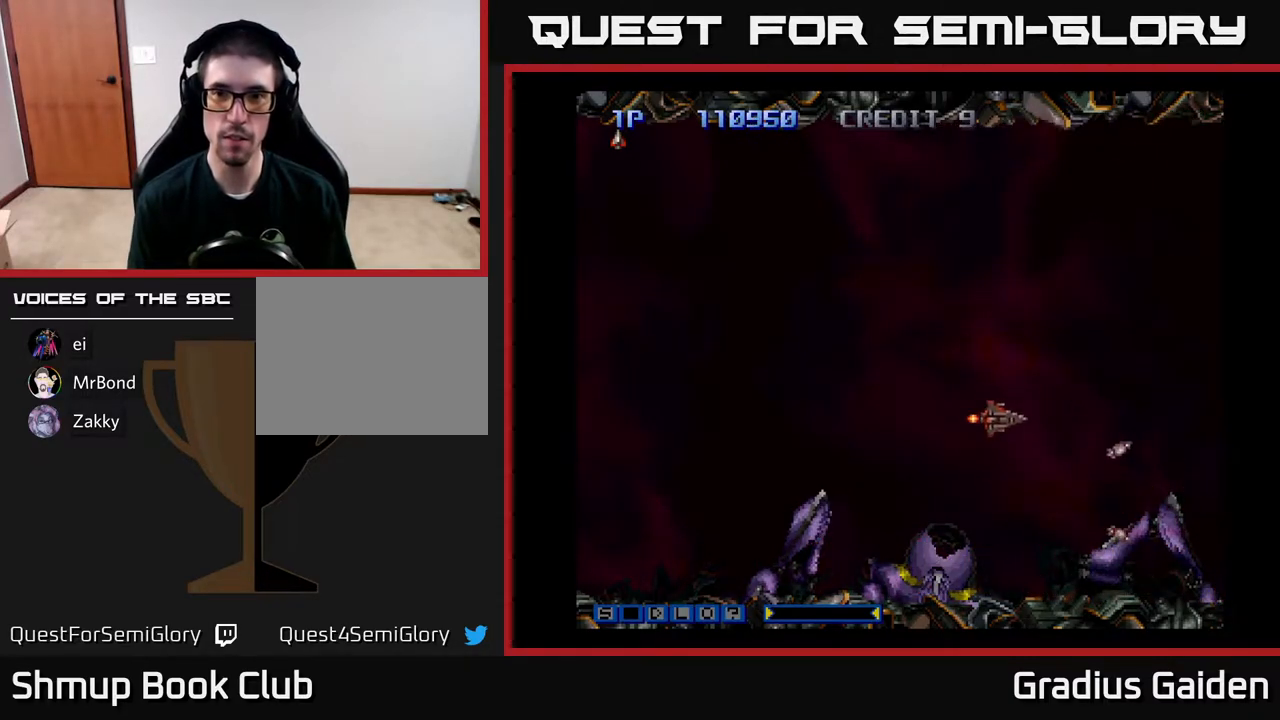
{"buttons": [], "events": [[250, "DPAD_LEFT", "up"], [333, "DPAD_LEFT", "down"], [367, "DPAD_UP", "up"], [433, "DPAD_LEFT", "up"]]}
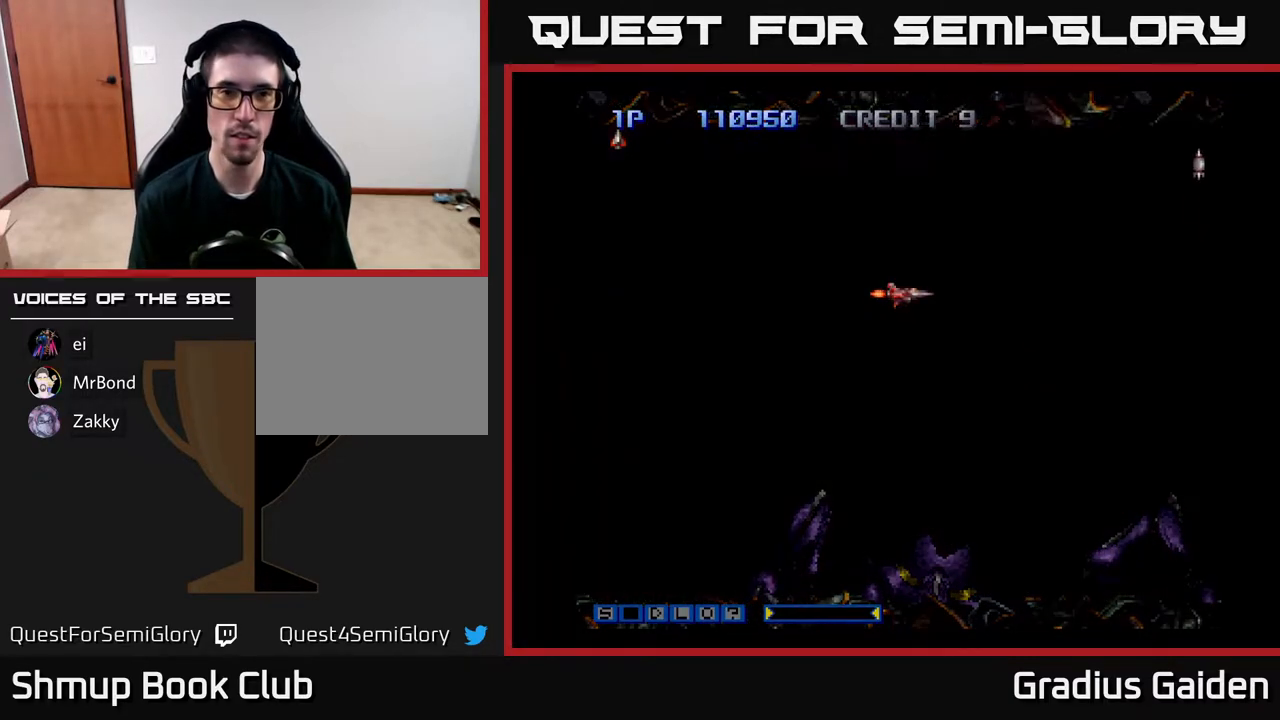
{"buttons": [], "events": []}
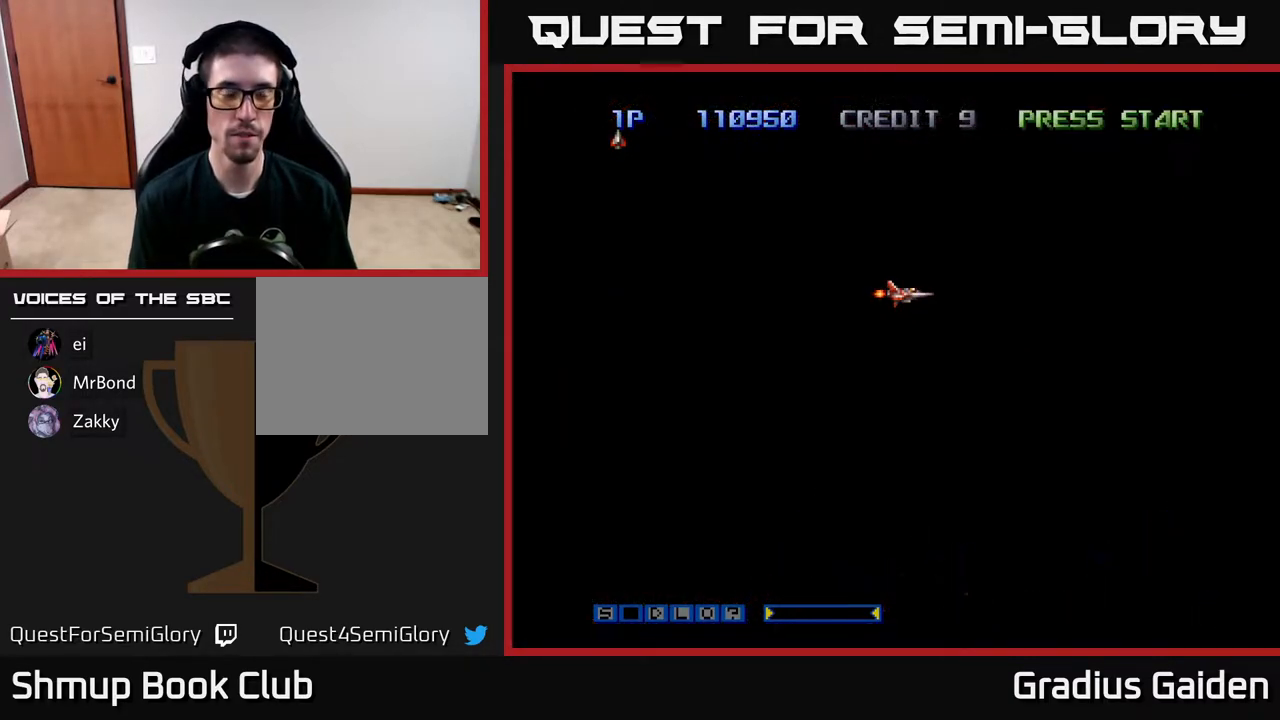
{"buttons": [], "events": []}
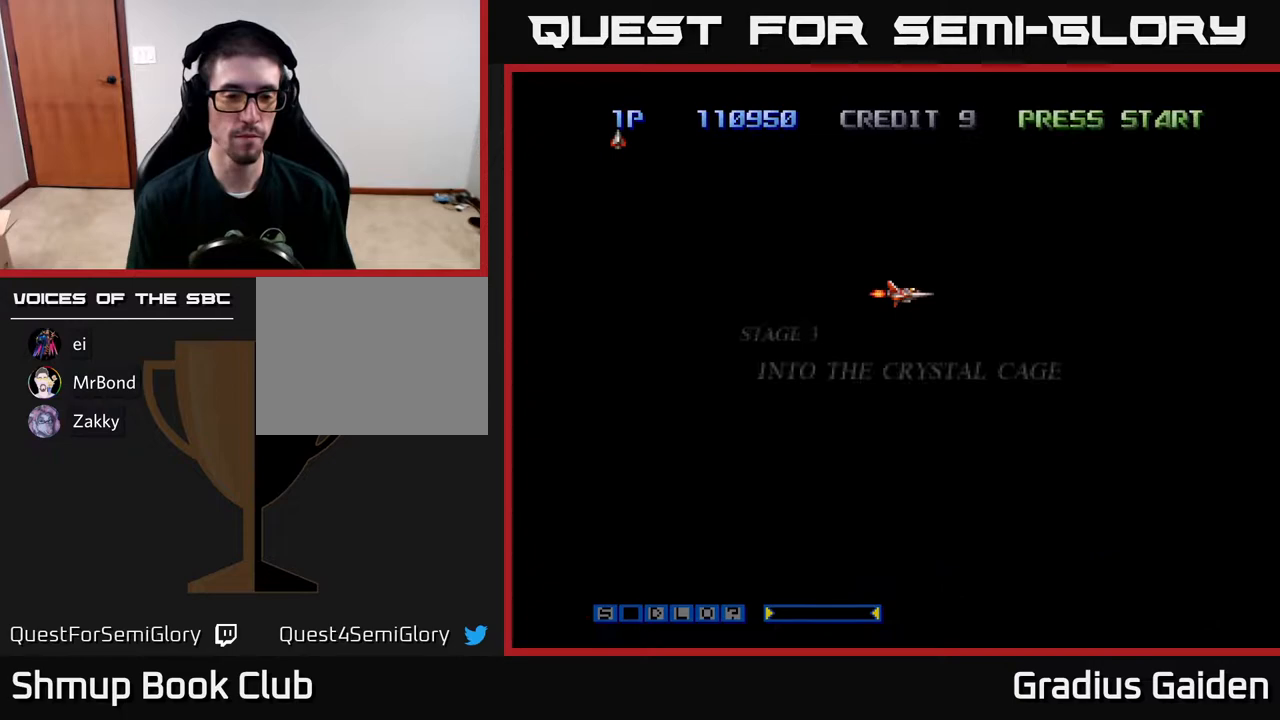
{"buttons": ["R2"], "events": [[467, "R2", "down"]]}
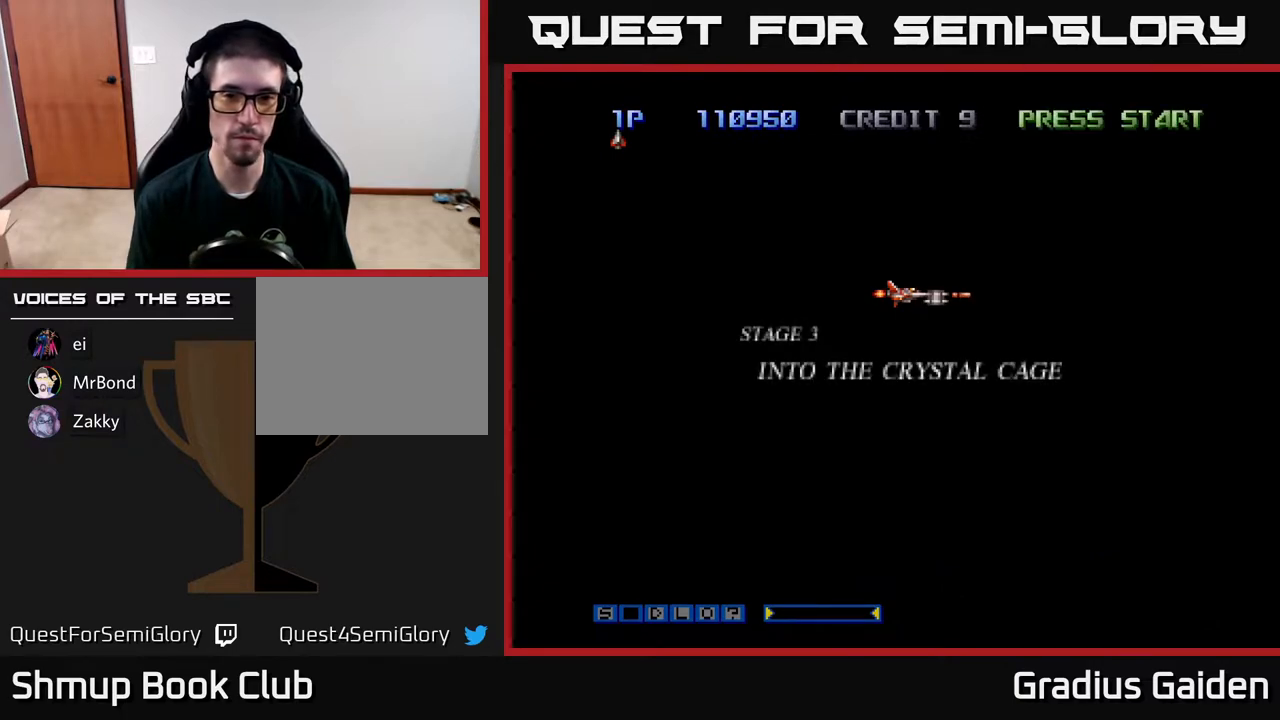
{"buttons": ["DPAD_RIGHT"], "events": [[333, "DPAD_DOWN", "down"], [350, "R2", "up"], [400, "DPAD_RIGHT", "down"], [500, "DPAD_DOWN", "up"]]}
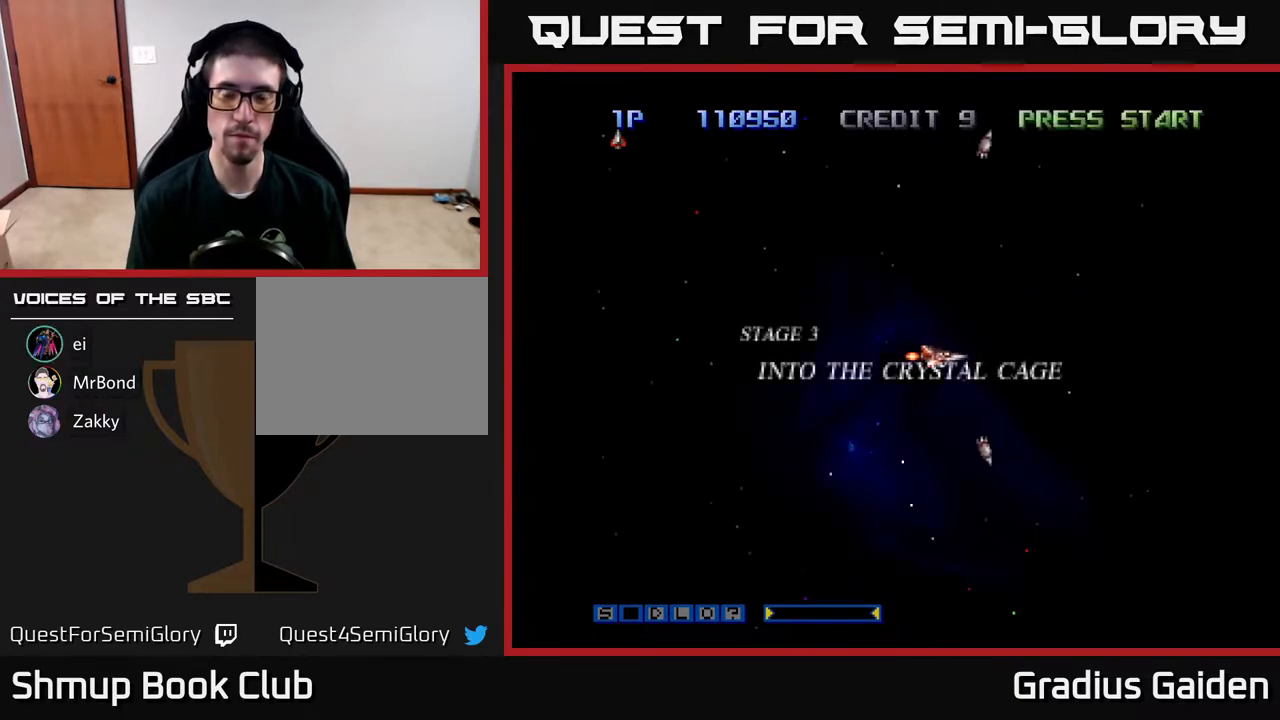
{"buttons": ["R2", "DPAD_UP"], "events": [[67, "R2", "down"], [200, "DPAD_RIGHT", "up"], [217, "DPAD_UP", "down"]]}
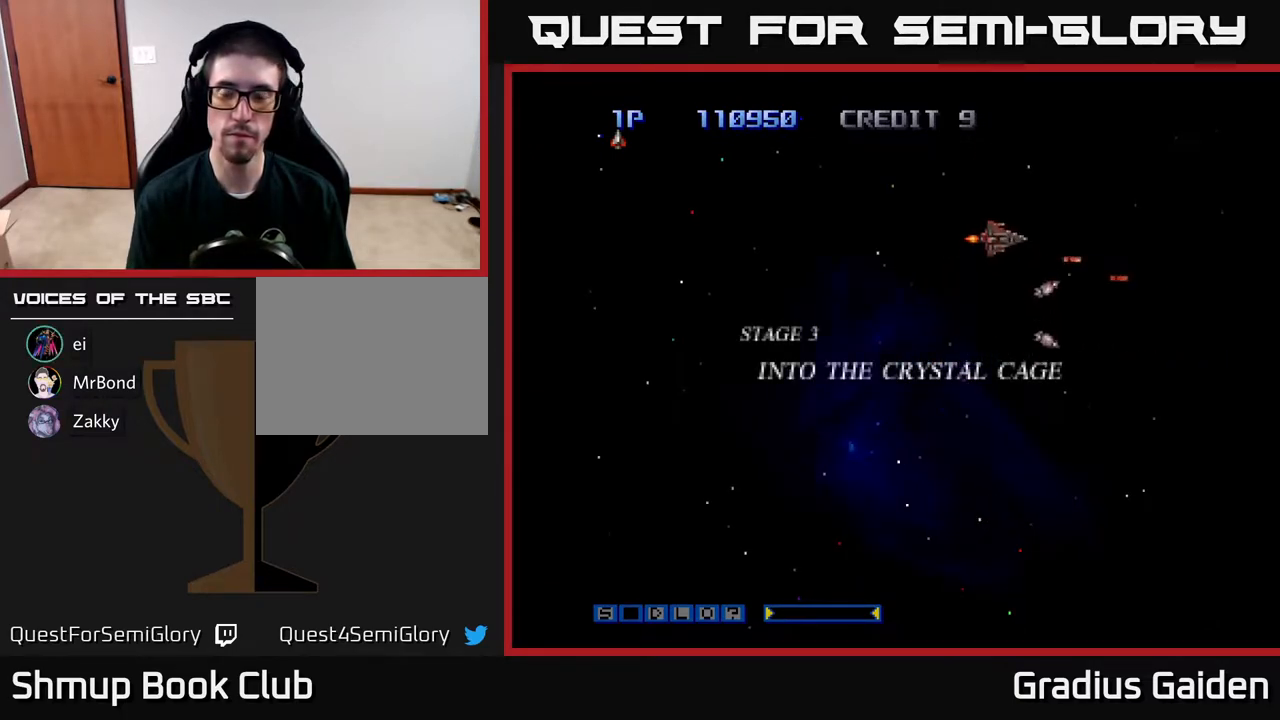
{"buttons": ["R2", "DPAD_DOWN"], "events": [[17, "DPAD_LEFT", "down"], [50, "DPAD_UP", "up"], [150, "DPAD_DOWN", "down"], [150, "DPAD_LEFT", "up"], [233, "DPAD_RIGHT", "down"], [367, "DPAD_RIGHT", "up"]]}
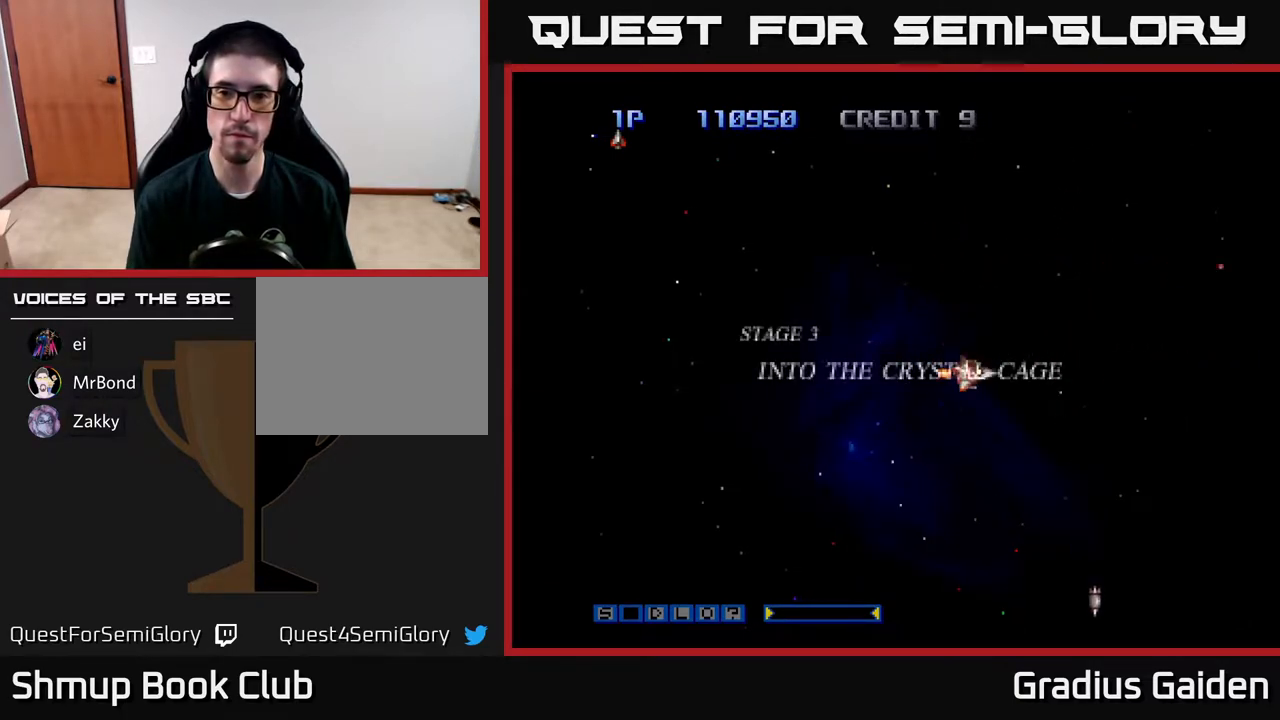
{"buttons": ["R2", "DPAD_UP"], "events": [[167, "DPAD_DOWN", "up"], [250, "DPAD_UP", "down"]]}
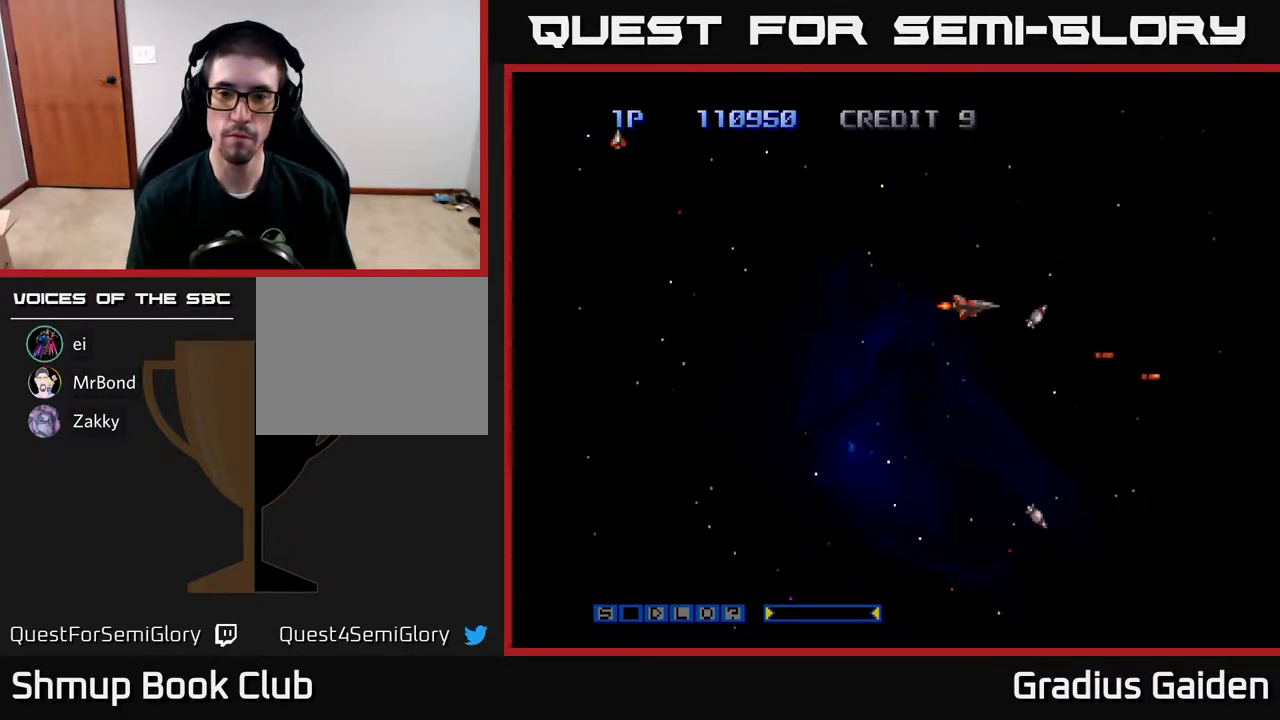
{"buttons": ["R2"], "events": [[233, "DPAD_UP", "up"], [283, "DPAD_DOWN", "down"], [483, "DPAD_DOWN", "up"]]}
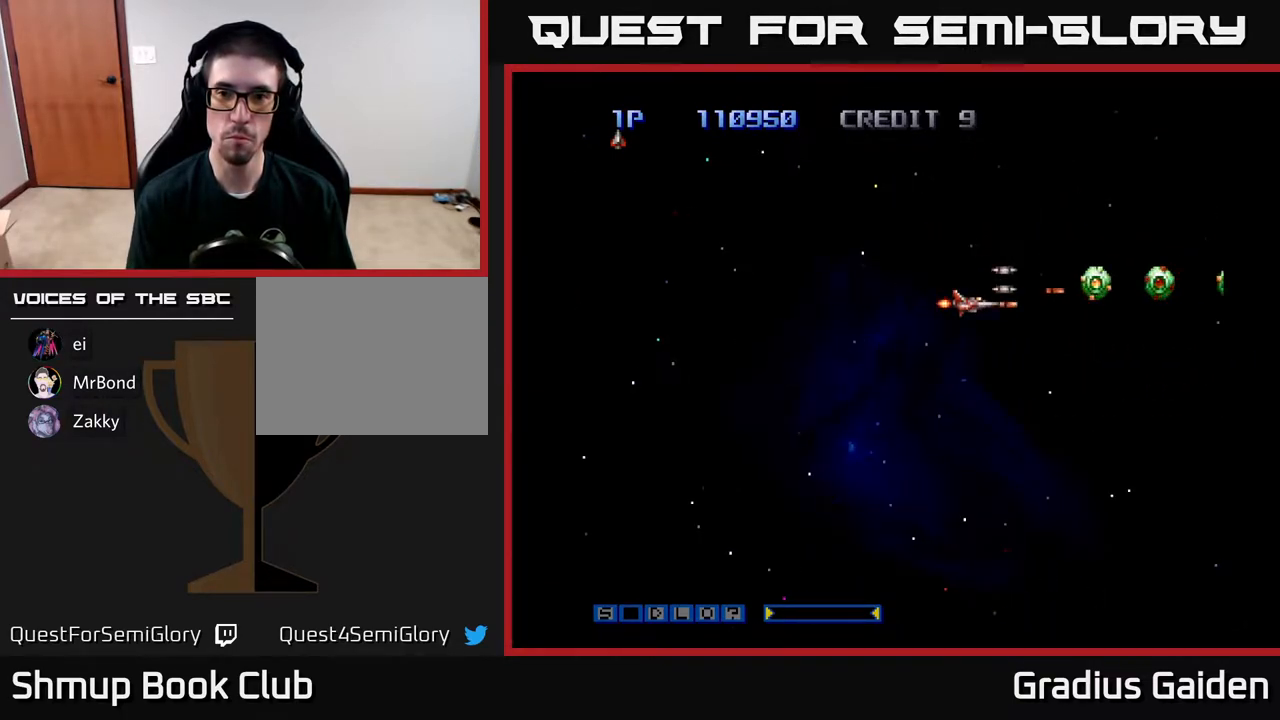
{"buttons": ["R2"], "events": [[17, "DPAD_LEFT", "down"], [183, "DPAD_LEFT", "up"], [383, "DPAD_UP", "down"], [450, "DPAD_UP", "up"]]}
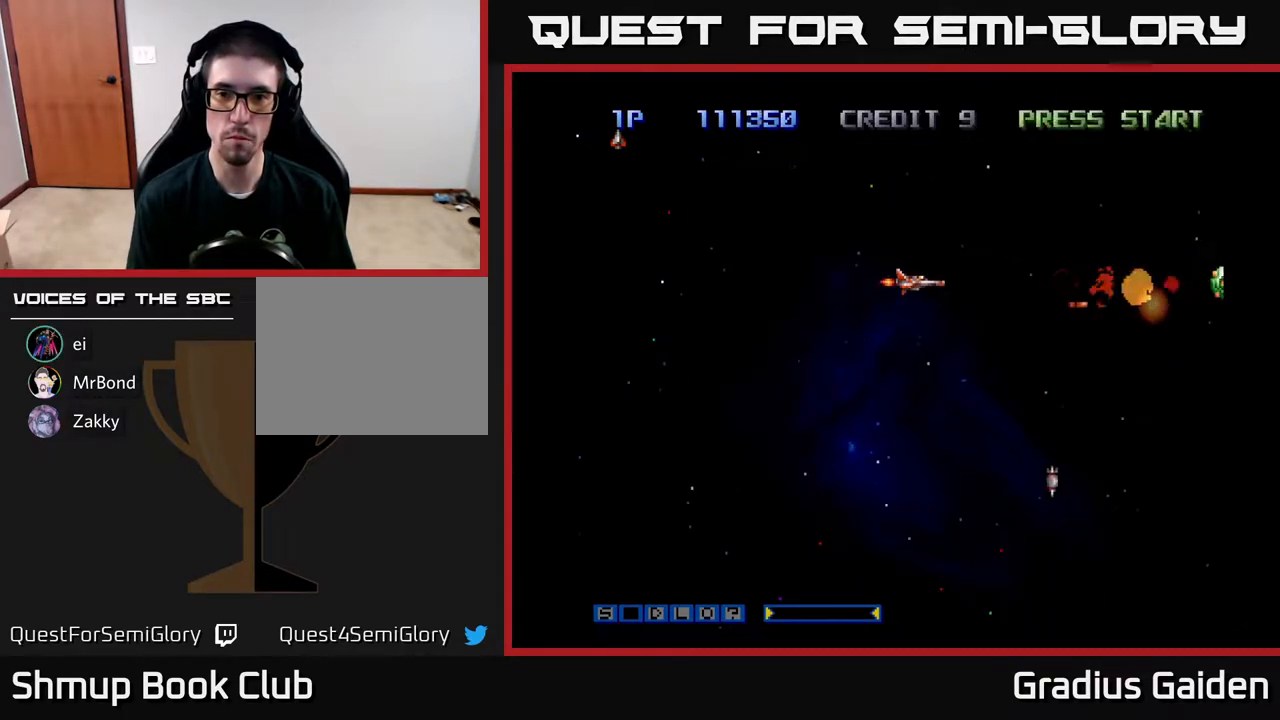
{"buttons": ["R2"], "events": []}
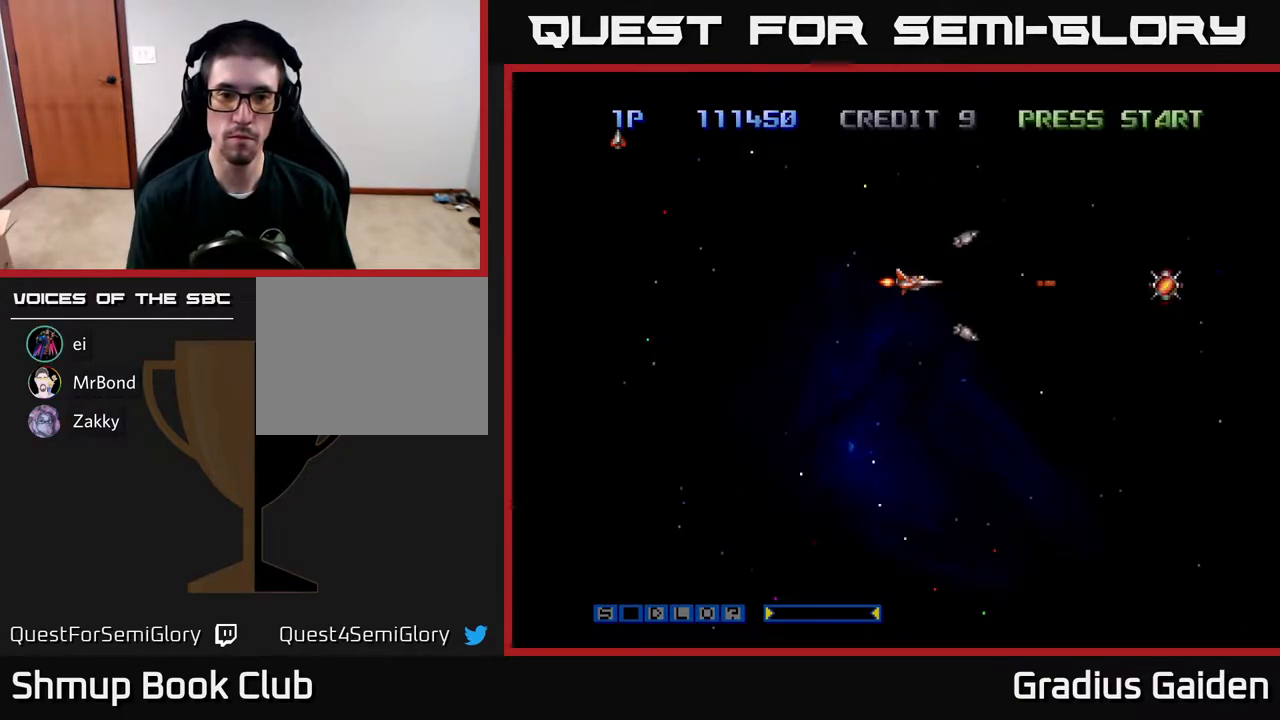
{"buttons": ["R2", "DPAD_RIGHT"], "events": [[67, "DPAD_RIGHT", "down"]]}
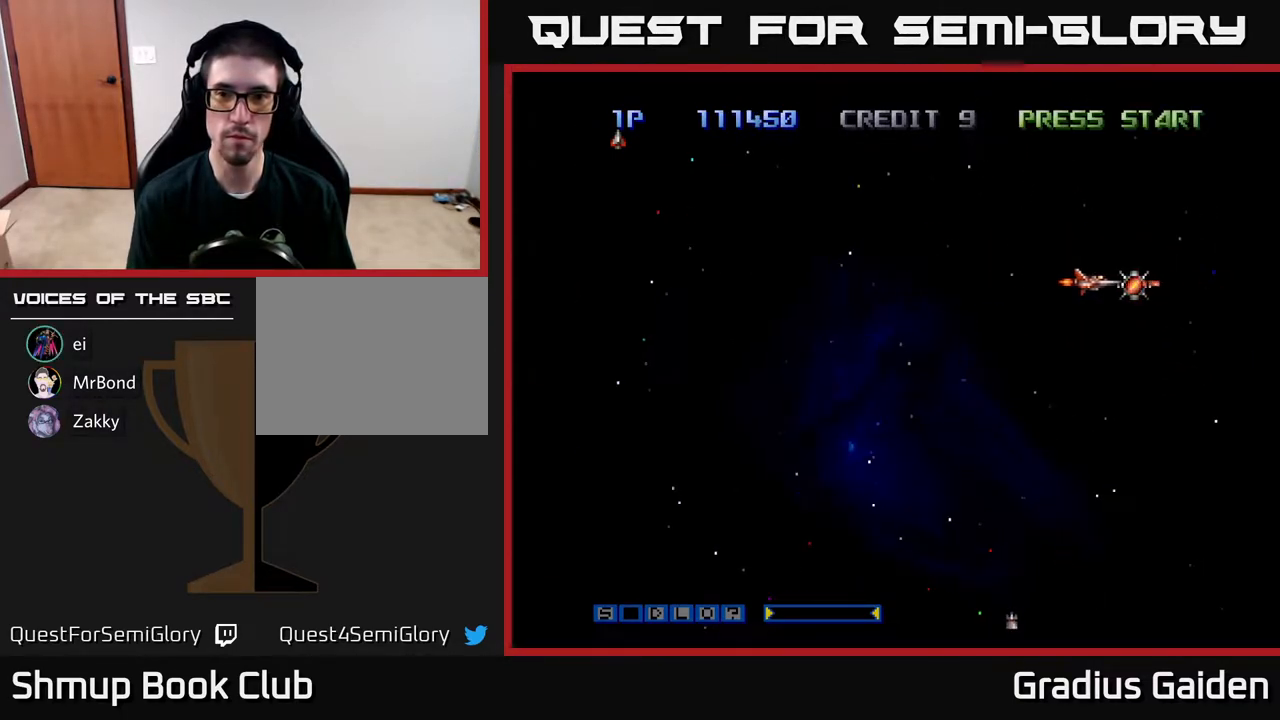
{"buttons": ["R2", "DPAD_LEFT"], "events": [[150, "DPAD_RIGHT", "up"], [183, "DPAD_LEFT", "down"]]}
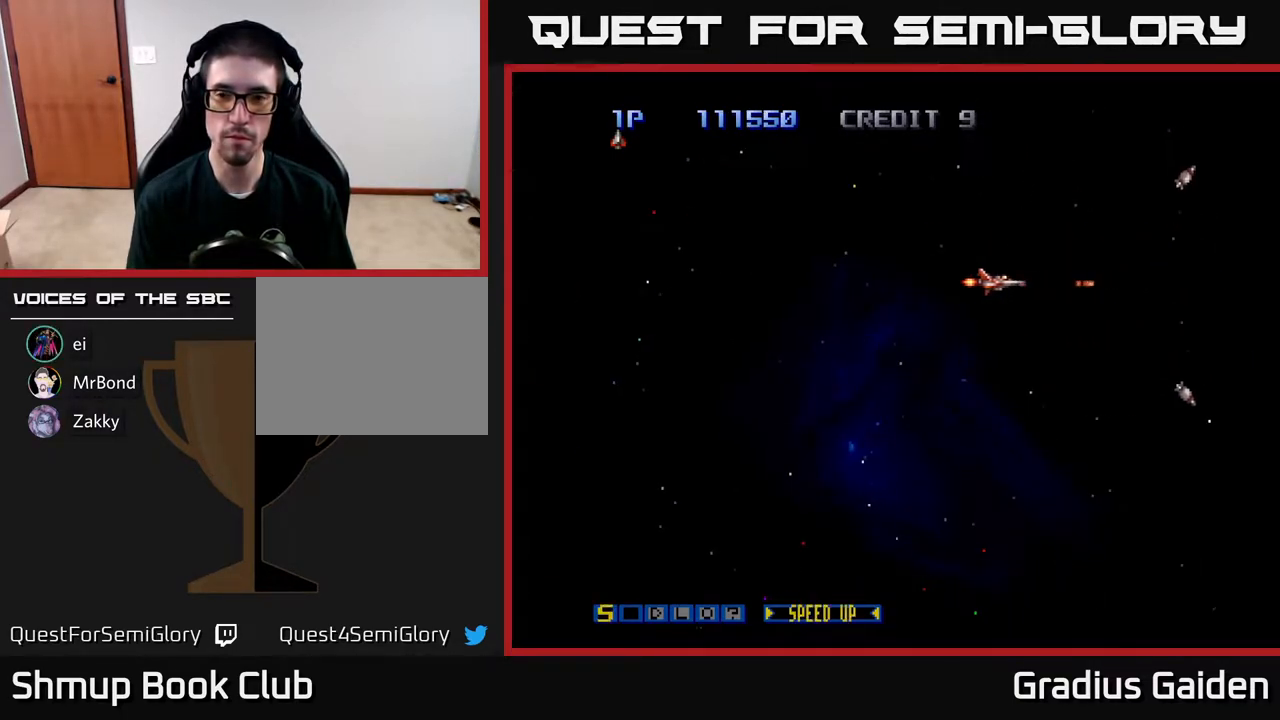
{"buttons": ["R2", "DPAD_DOWN"], "events": [[83, "DPAD_DOWN", "down"], [100, "DPAD_LEFT", "up"]]}
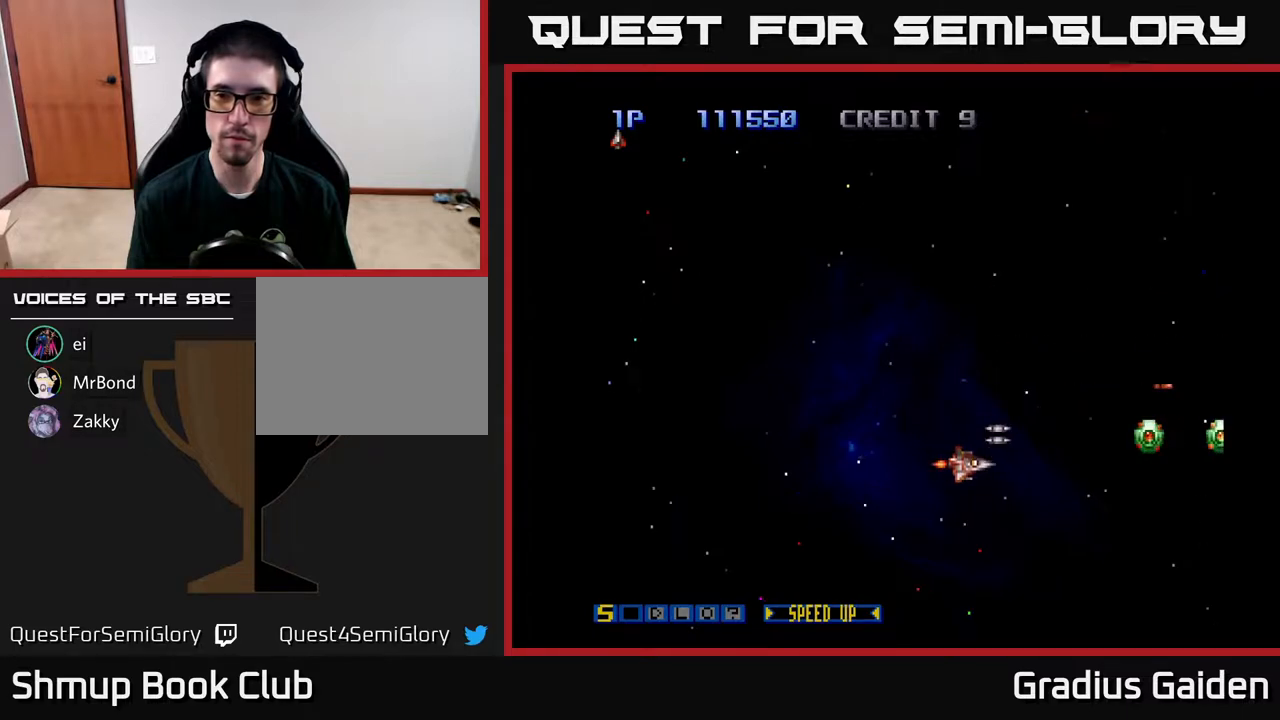
{"buttons": ["R2"], "events": [[100, "DPAD_DOWN", "up"], [133, "DPAD_LEFT", "down"], [150, "DPAD_UP", "down"], [233, "DPAD_LEFT", "up"], [350, "DPAD_UP", "up"]]}
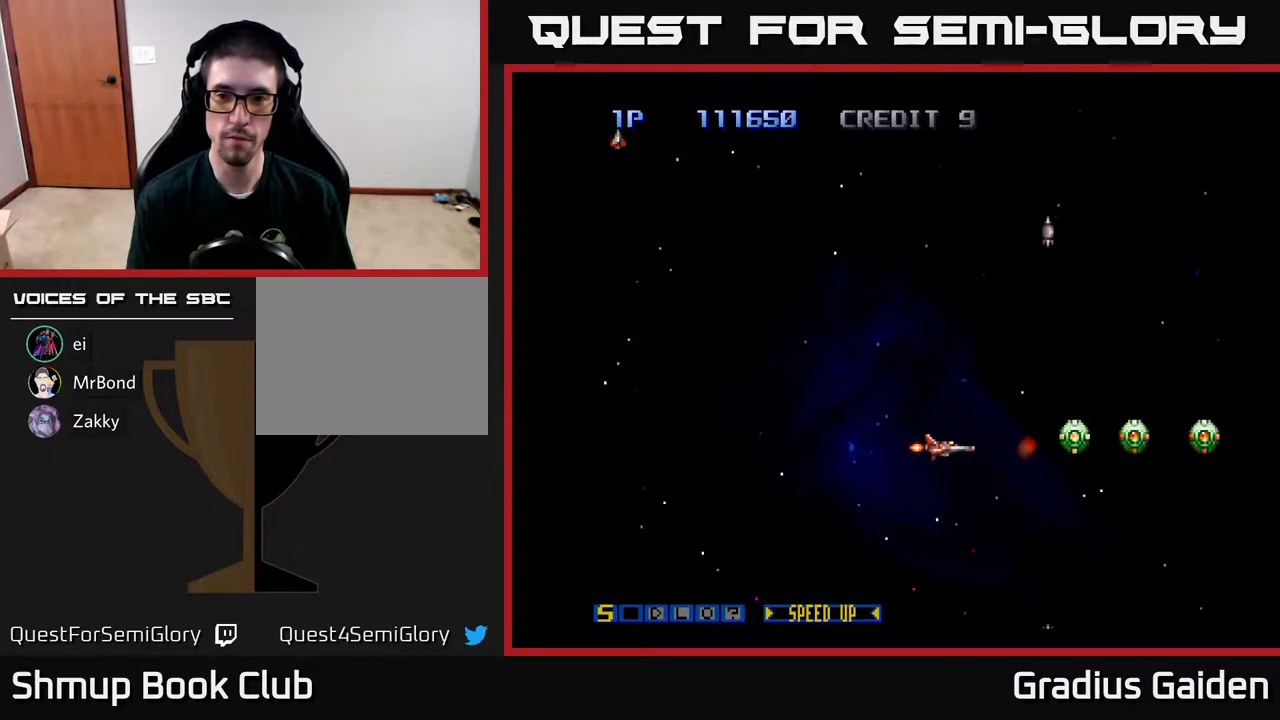
{"buttons": ["R2"], "events": []}
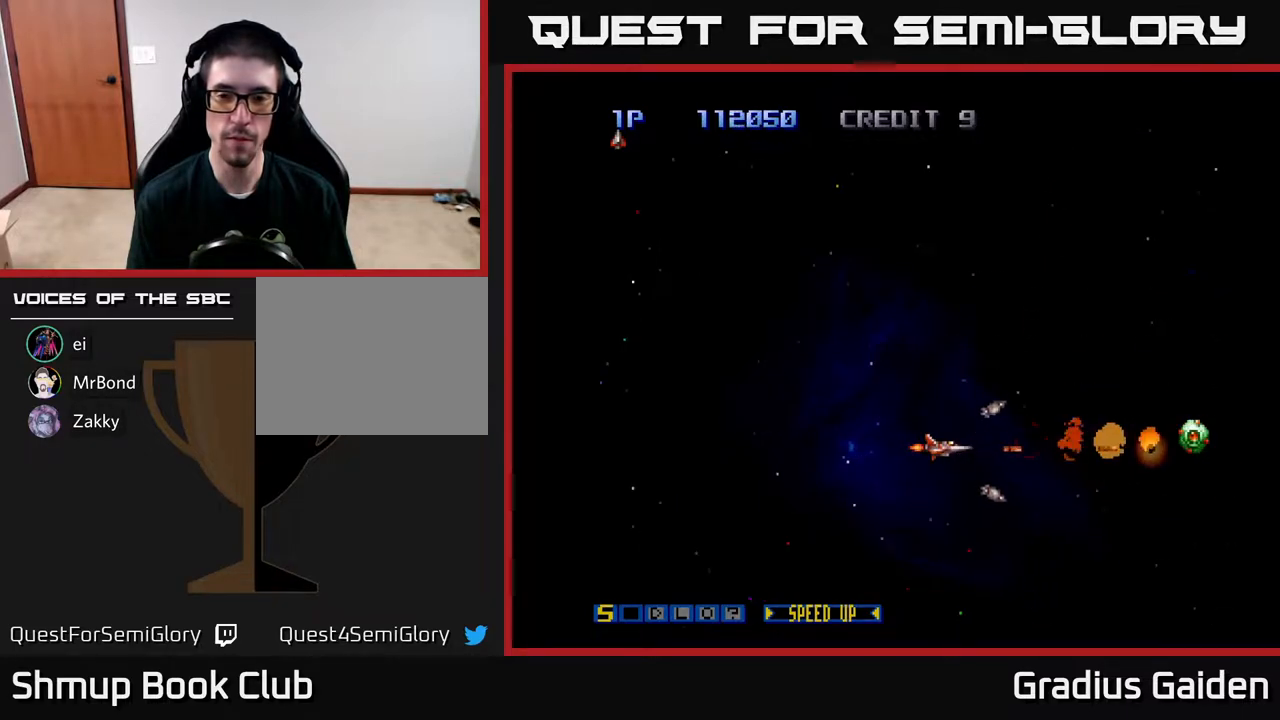
{"buttons": ["R2", "DPAD_RIGHT"], "events": [[400, "DPAD_RIGHT", "down"]]}